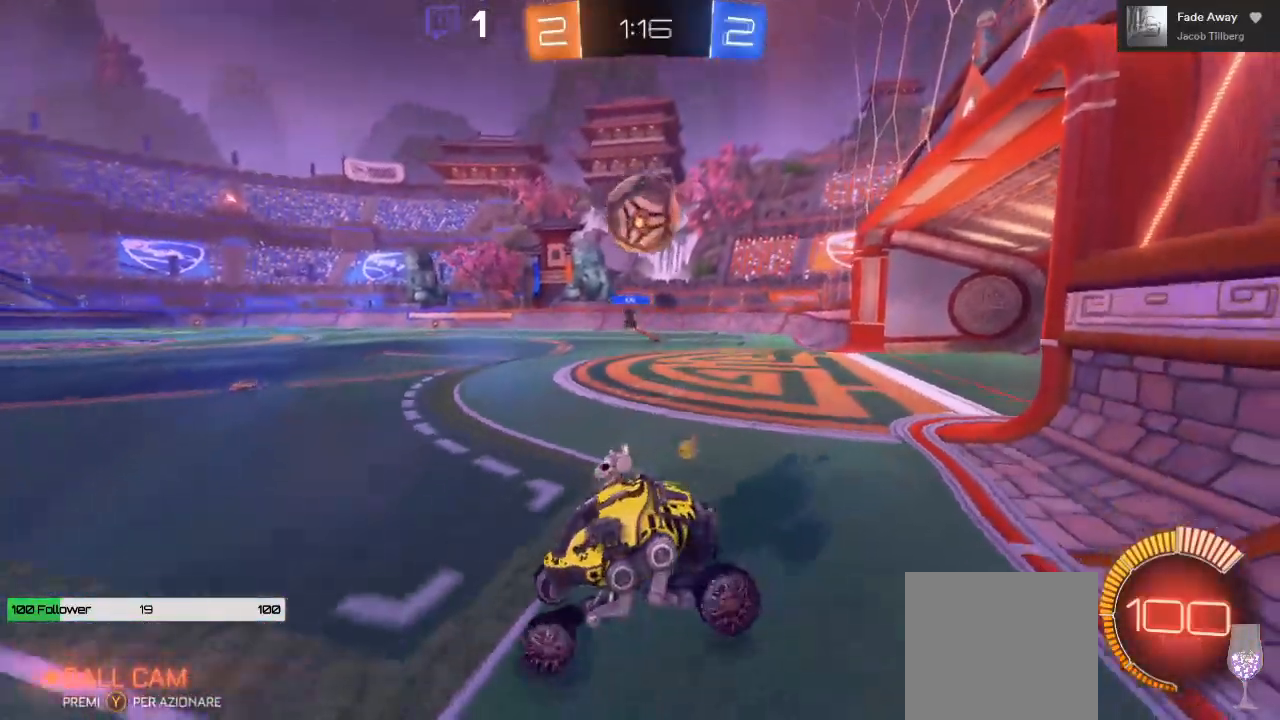
Gameplay with a controller (Xbox layout); each line is a JSON object with the inputs held at the frame after it. "events" lists button and stick changes between this image and that frame as [ms after this image, input, new state], when the widget could be followed in between. Not read: R3.
{"buttons": ["R2"], "left_stick": "center", "right_stick": "center", "events": [[183, "R2", "down"]]}
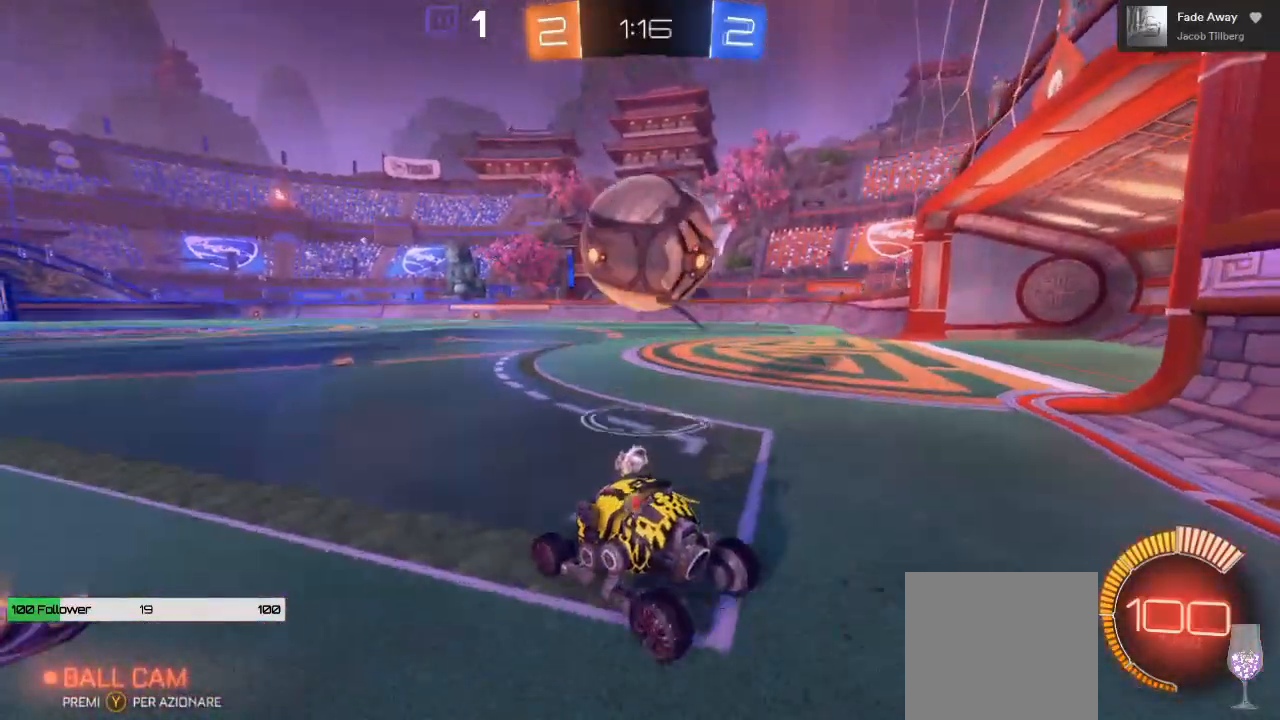
{"buttons": ["R2"], "left_stick": "left", "right_stick": "center", "events": [[67, "left_stick", "left"]]}
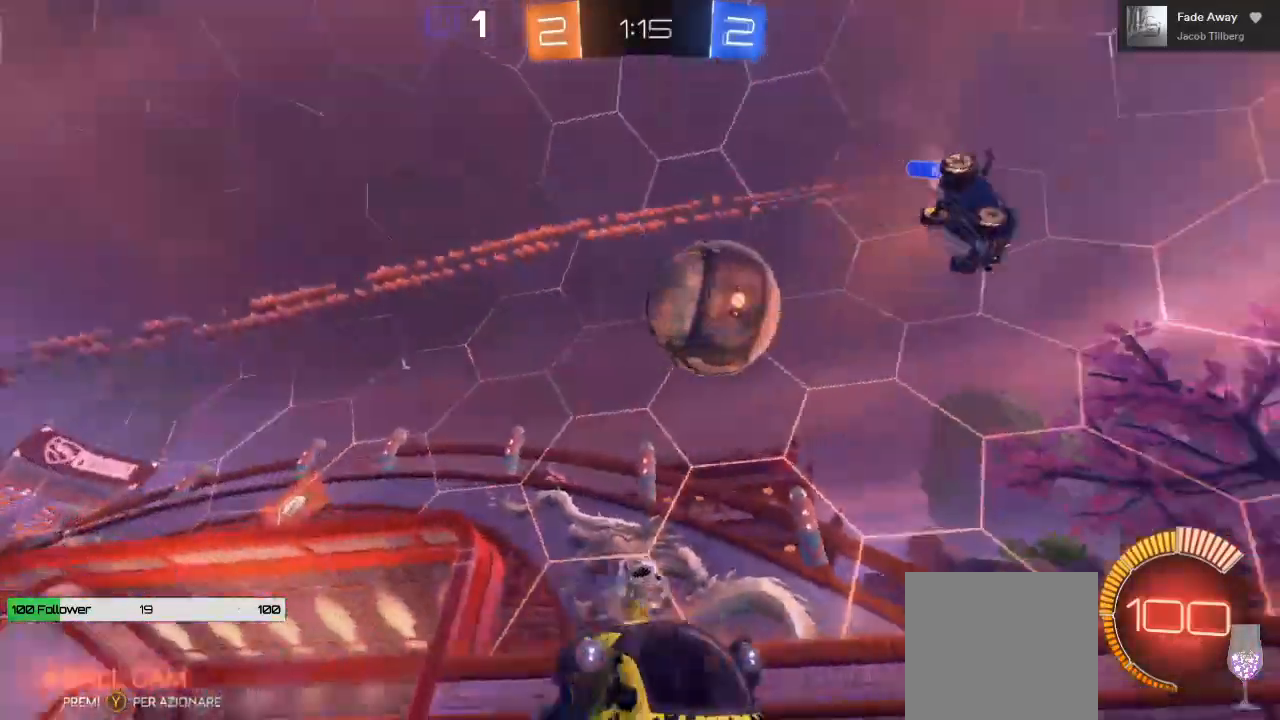
{"buttons": ["R2"], "left_stick": "left", "right_stick": "center", "events": []}
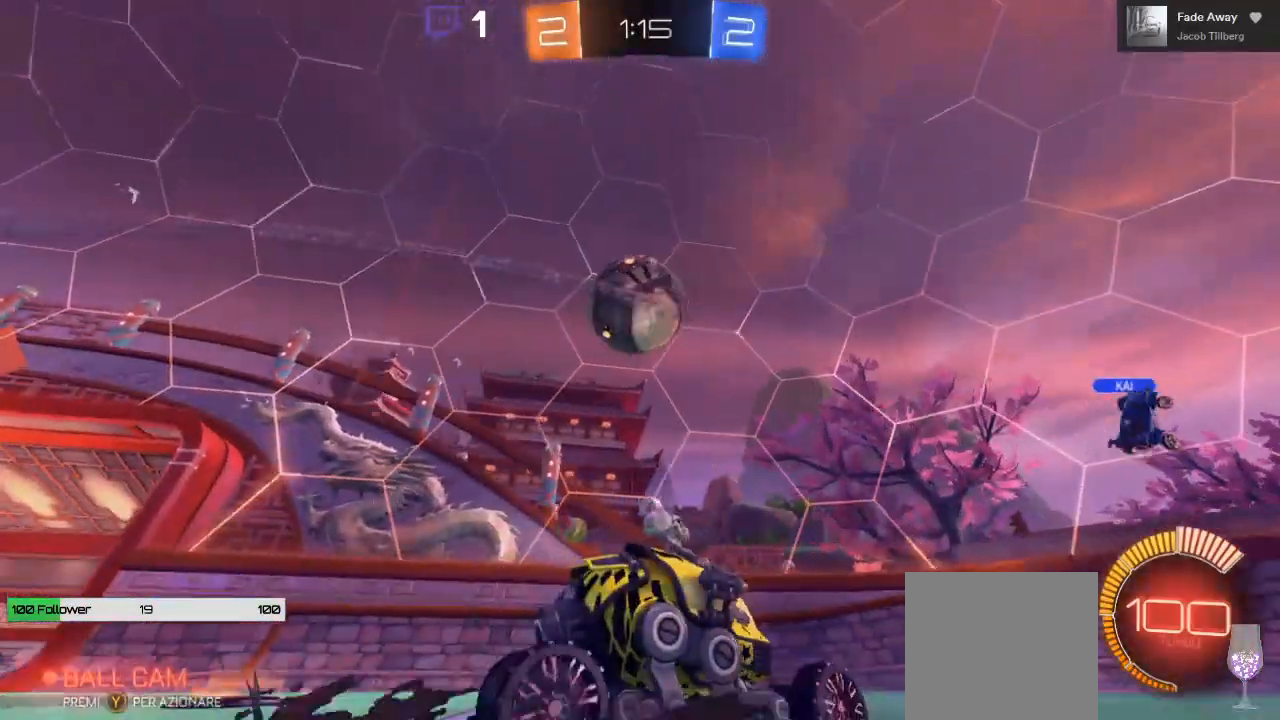
{"buttons": [], "left_stick": "center", "right_stick": "center", "events": [[100, "R2", "up"], [167, "left_stick", "center"], [300, "left_stick", "right"], [500, "left_stick", "center"]]}
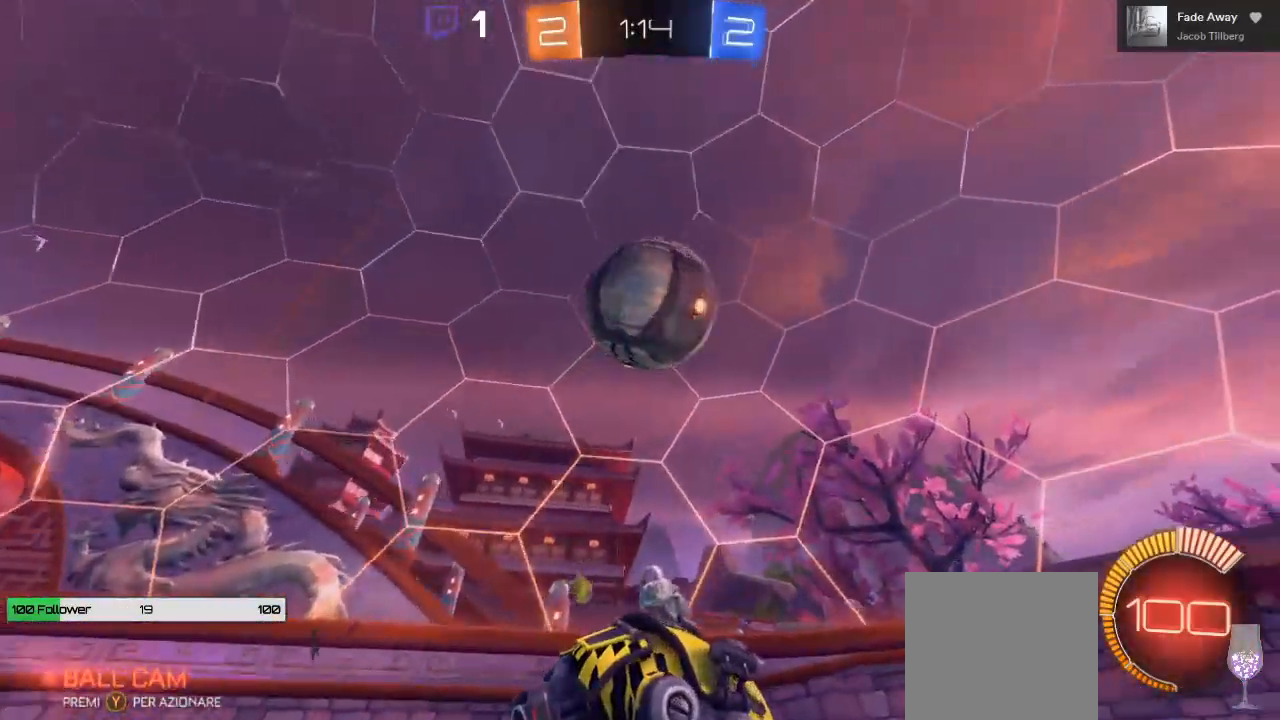
{"buttons": [], "left_stick": "center", "right_stick": "center", "events": [[17, "Y", "down"], [83, "Y", "up"]]}
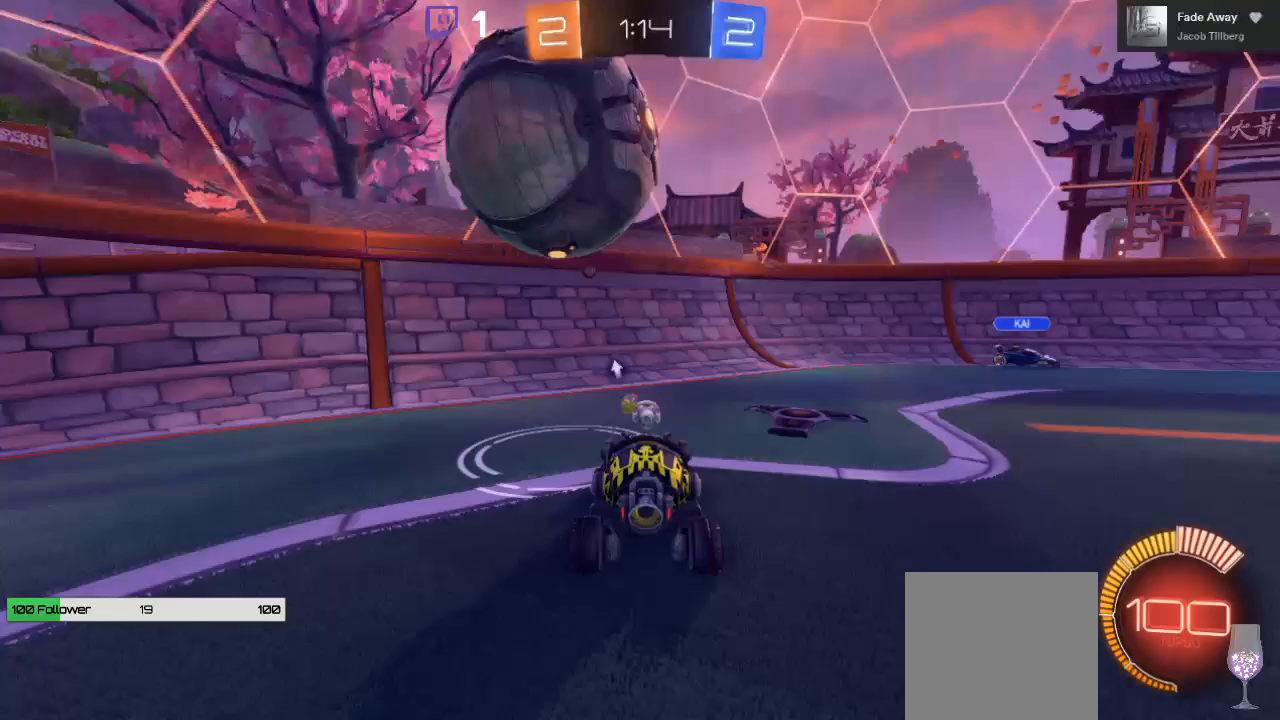
{"buttons": ["R2"], "left_stick": "center", "right_stick": "center", "events": [[67, "R2", "down"], [217, "Y", "down"], [233, "left_stick", "right"], [350, "left_stick", "center"], [367, "Y", "up"]]}
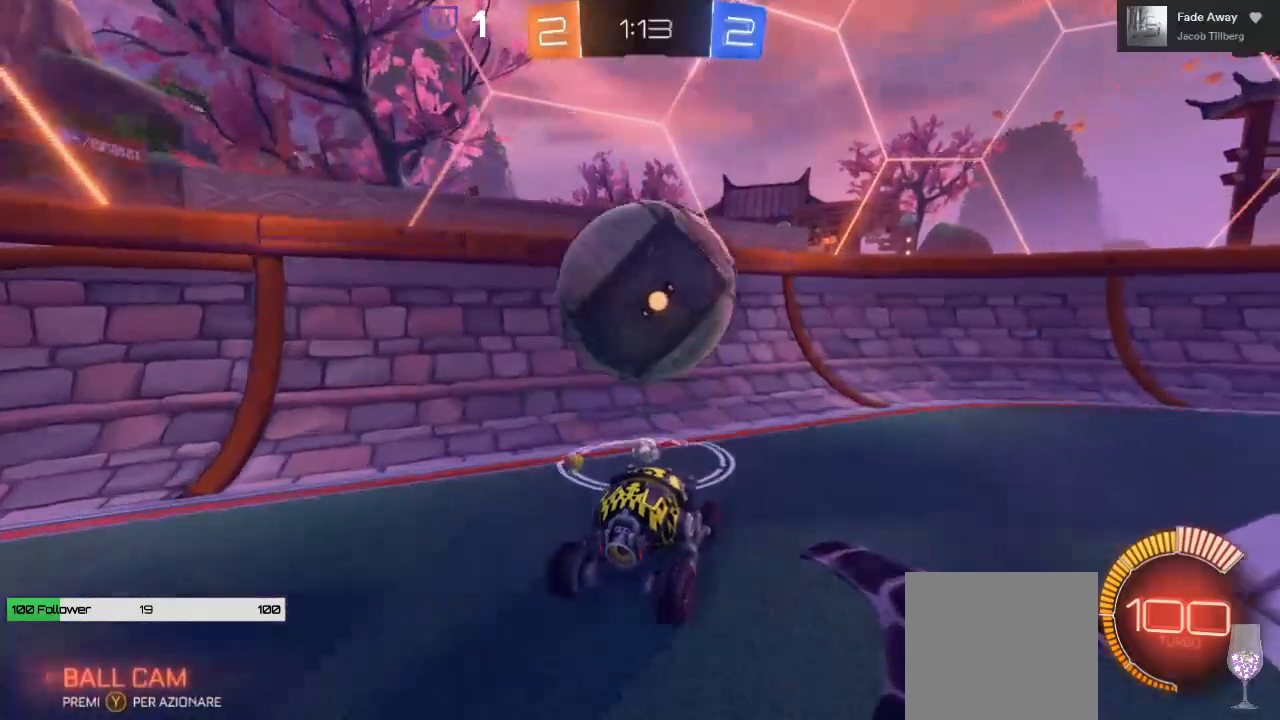
{"buttons": ["L2"], "left_stick": "right", "right_stick": "center", "events": [[33, "R2", "up"], [83, "L2", "down"], [400, "left_stick", "right"]]}
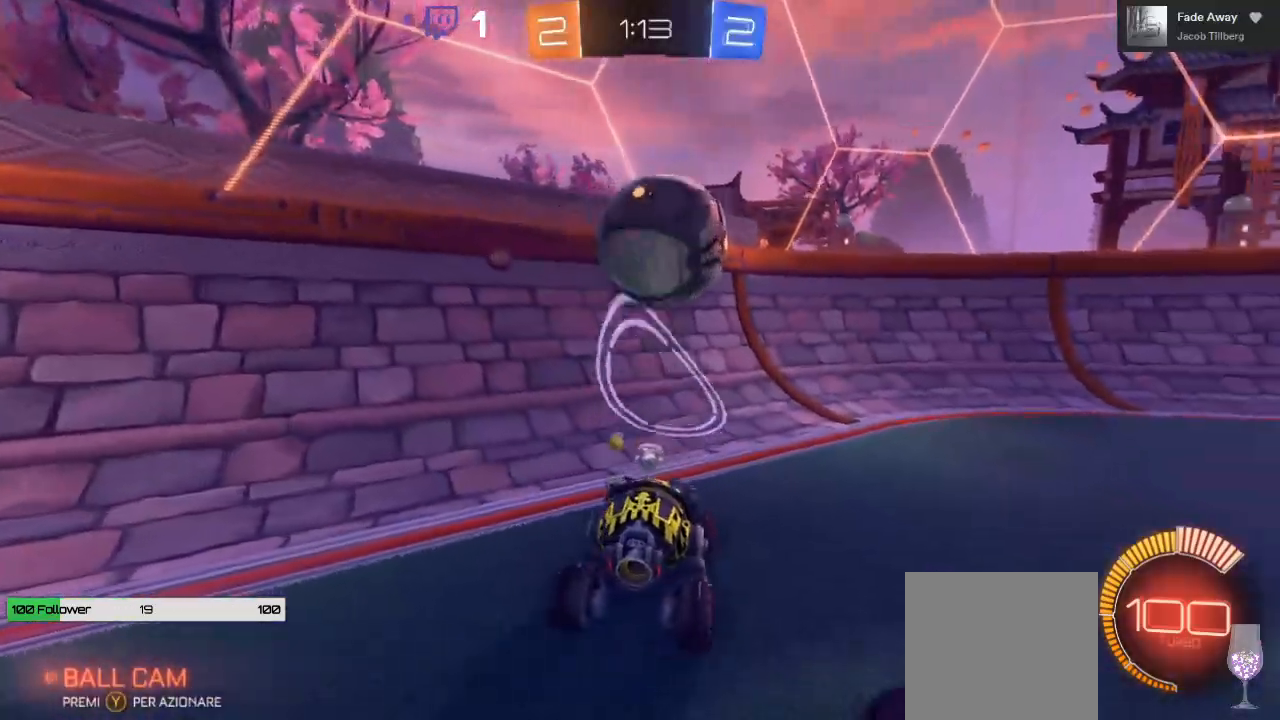
{"buttons": ["R2"], "left_stick": "right", "right_stick": "center", "events": [[17, "L2", "up"], [50, "R2", "down"]]}
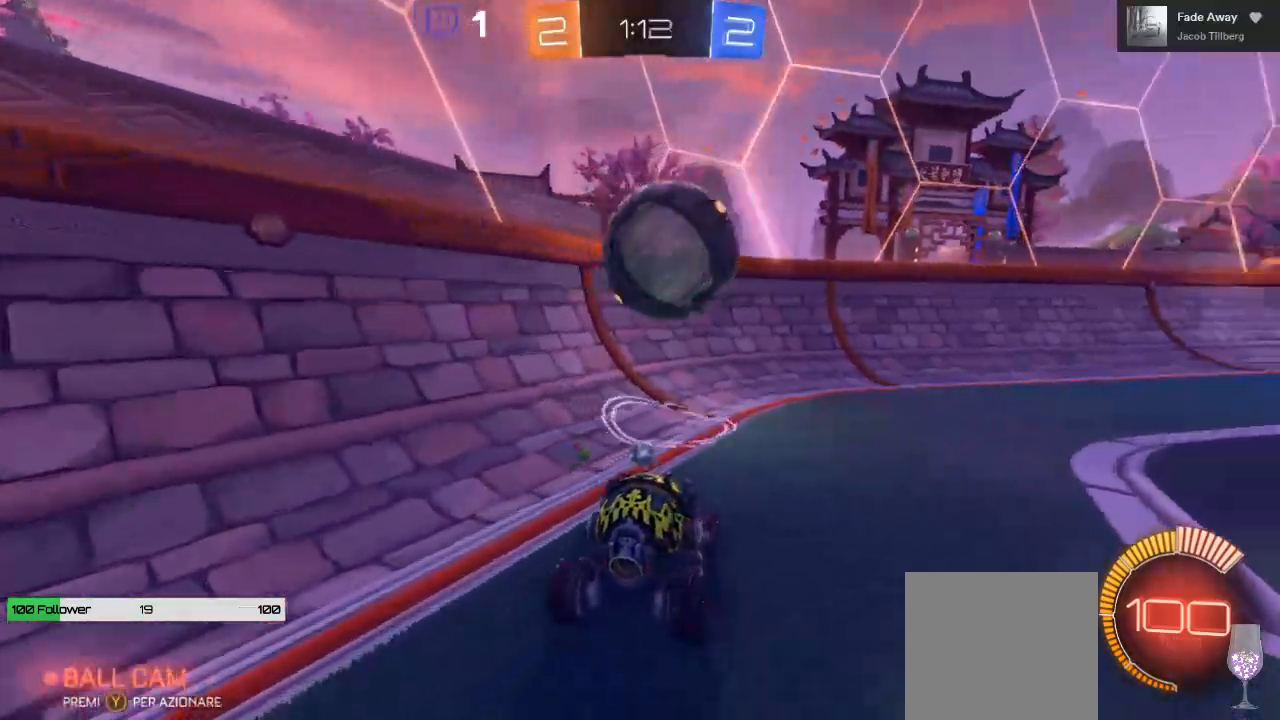
{"buttons": ["R2"], "left_stick": "center", "right_stick": "center", "events": [[133, "left_stick", "center"], [267, "left_stick", "right"], [383, "left_stick", "center"]]}
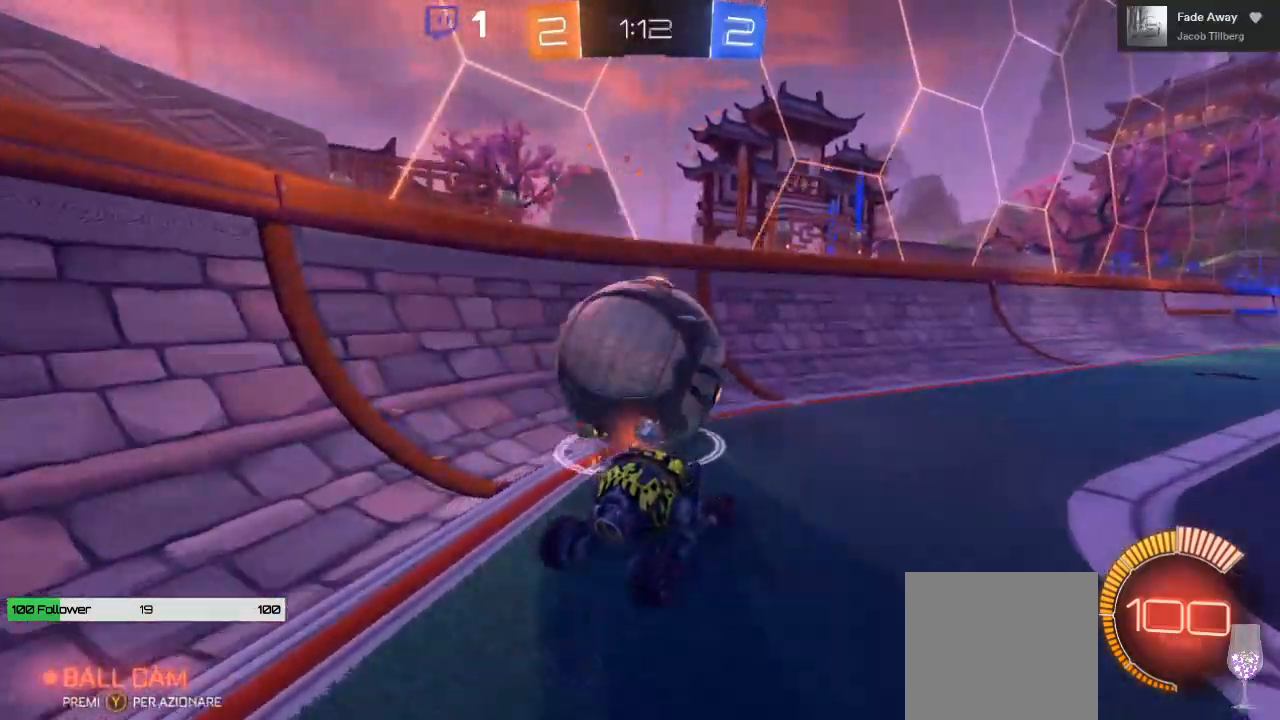
{"buttons": [], "left_stick": "right", "right_stick": "center", "events": [[150, "R2", "up"], [200, "left_stick", "right"]]}
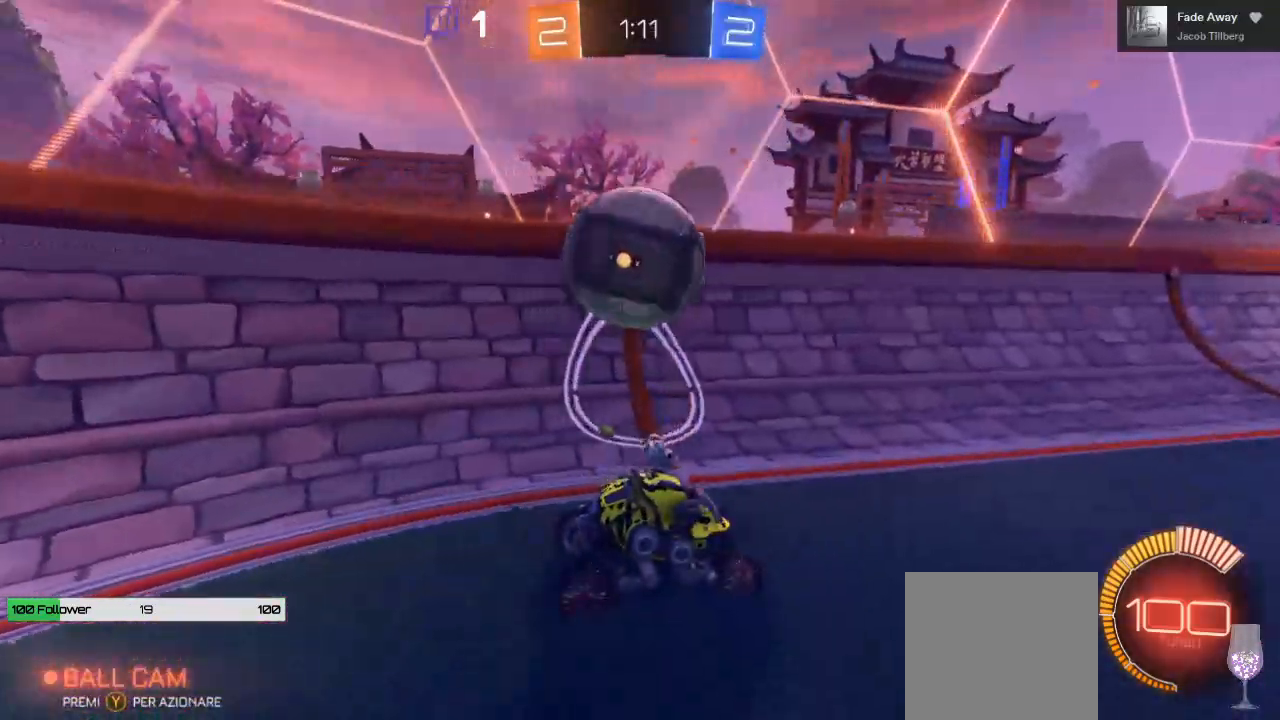
{"buttons": [], "left_stick": "left", "right_stick": "center", "events": [[317, "left_stick", "left"]]}
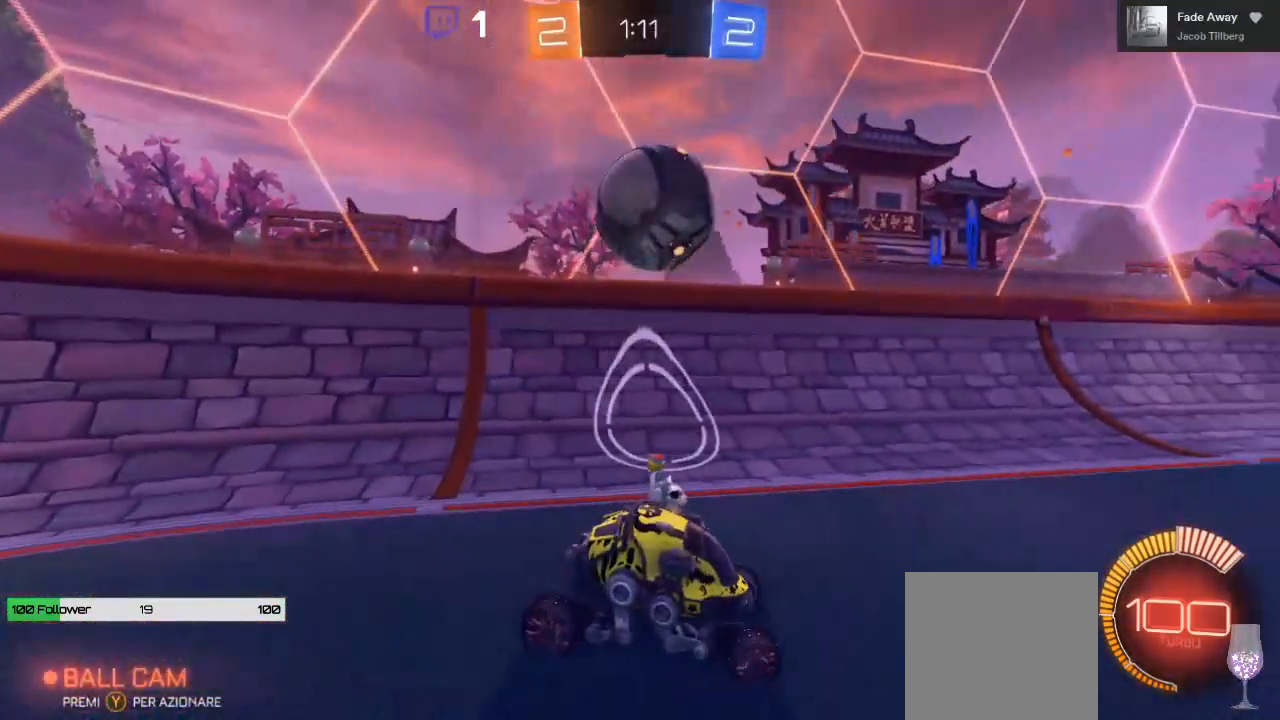
{"buttons": ["R2"], "left_stick": "left", "right_stick": "center", "events": [[33, "R2", "down"], [250, "left_stick", "center"], [367, "left_stick", "left"]]}
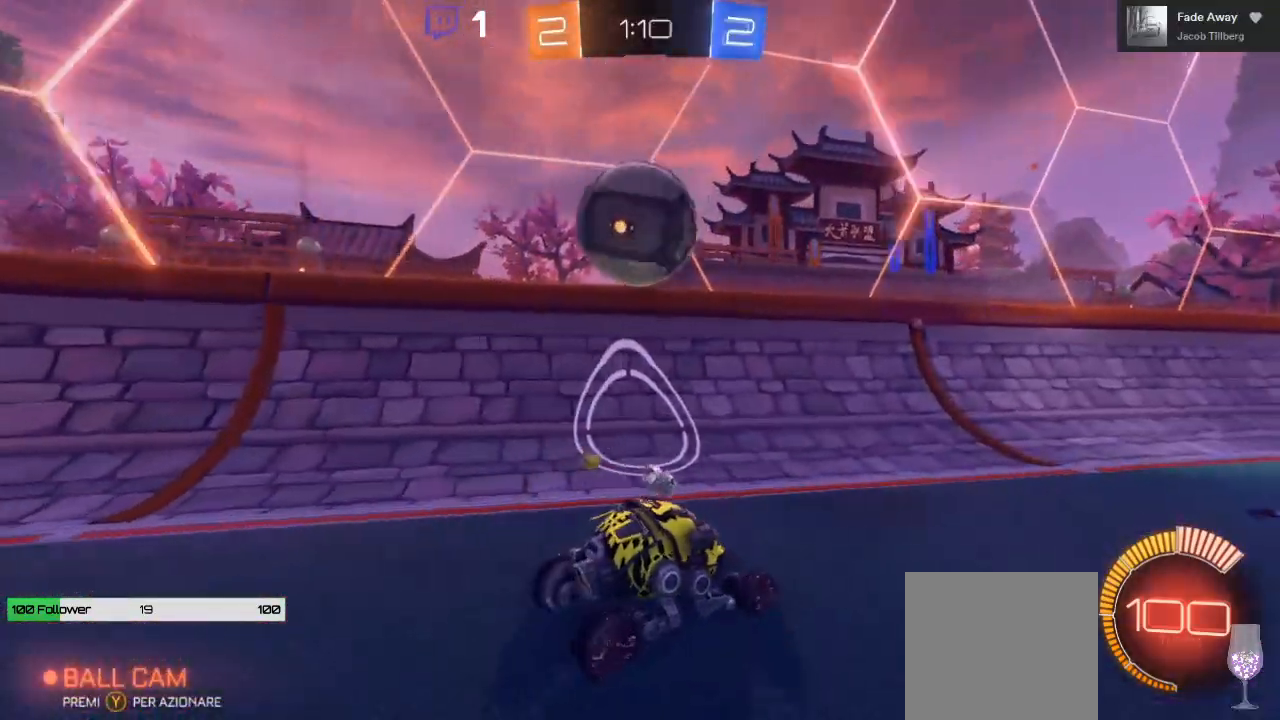
{"buttons": ["B", "R2"], "left_stick": "center", "right_stick": "center", "events": [[367, "left_stick", "center"], [383, "B", "down"]]}
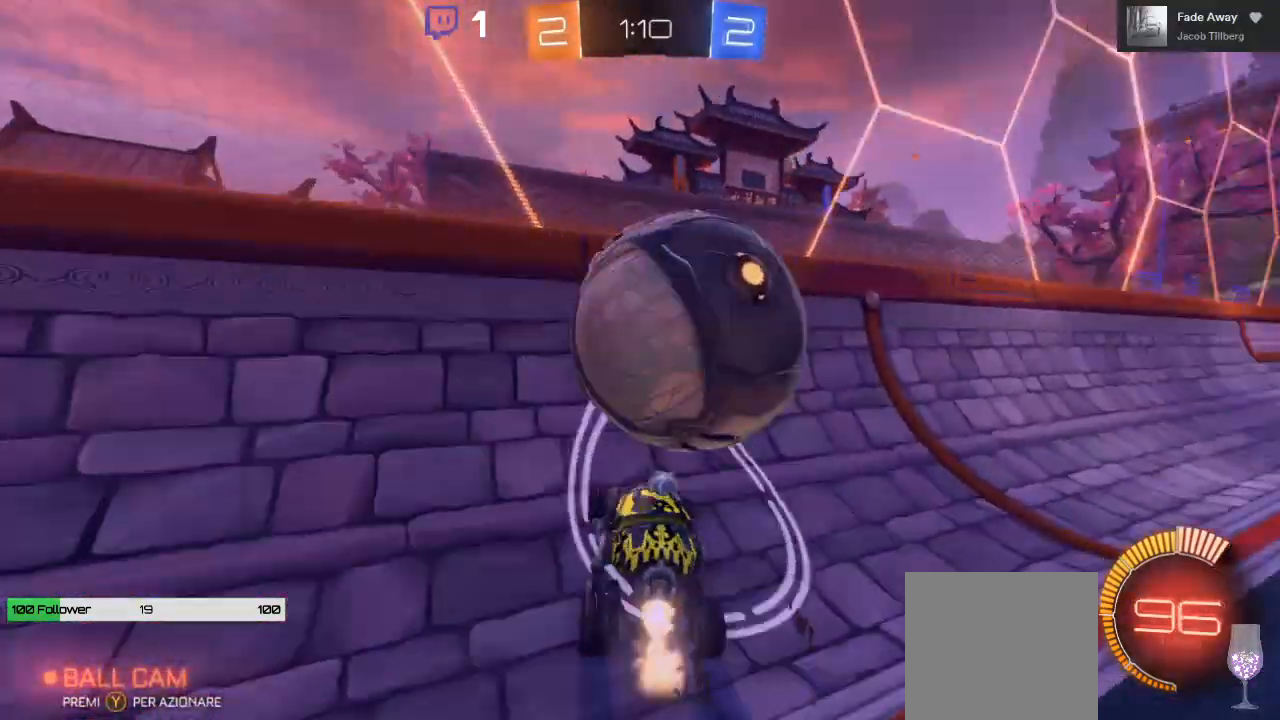
{"buttons": ["R2"], "left_stick": "right", "right_stick": "center", "events": [[67, "left_stick", "right"], [233, "B", "up"], [250, "left_stick", "center"], [433, "left_stick", "right"]]}
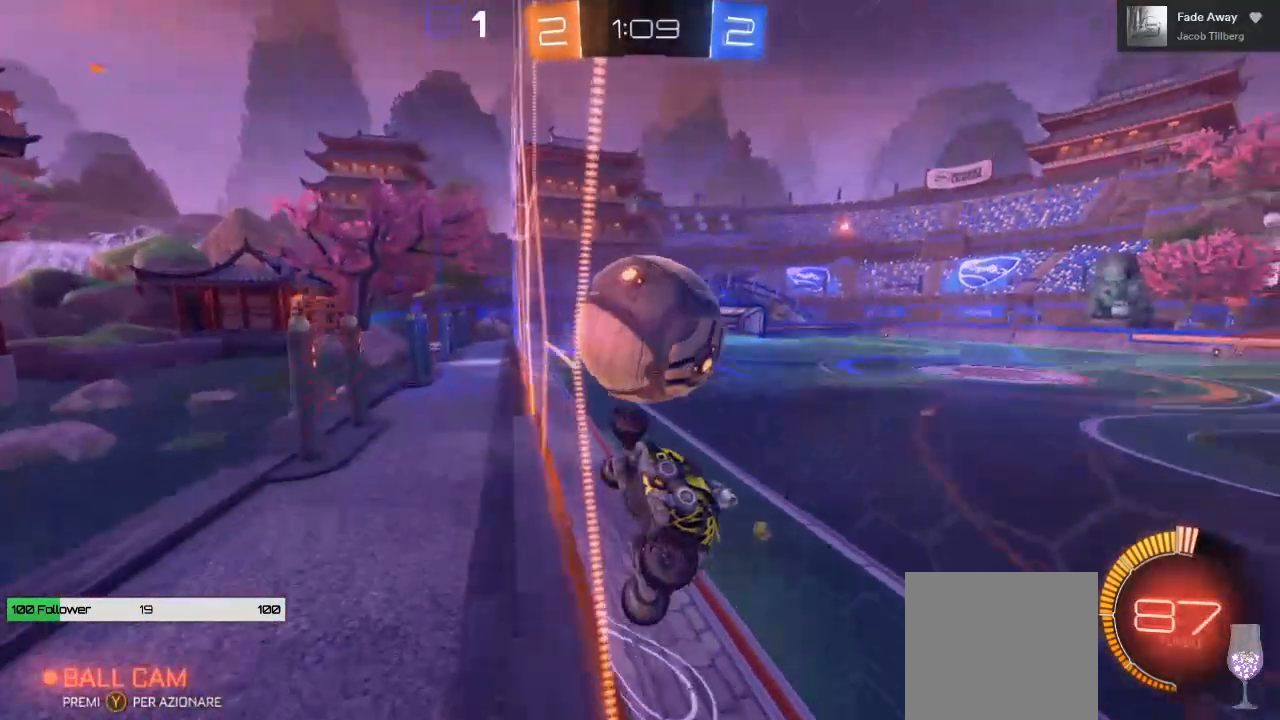
{"buttons": ["B", "R2"], "left_stick": "center", "right_stick": "center", "events": [[67, "B", "down"], [83, "left_stick", "center"], [183, "left_stick", "right"], [367, "left_stick", "center"]]}
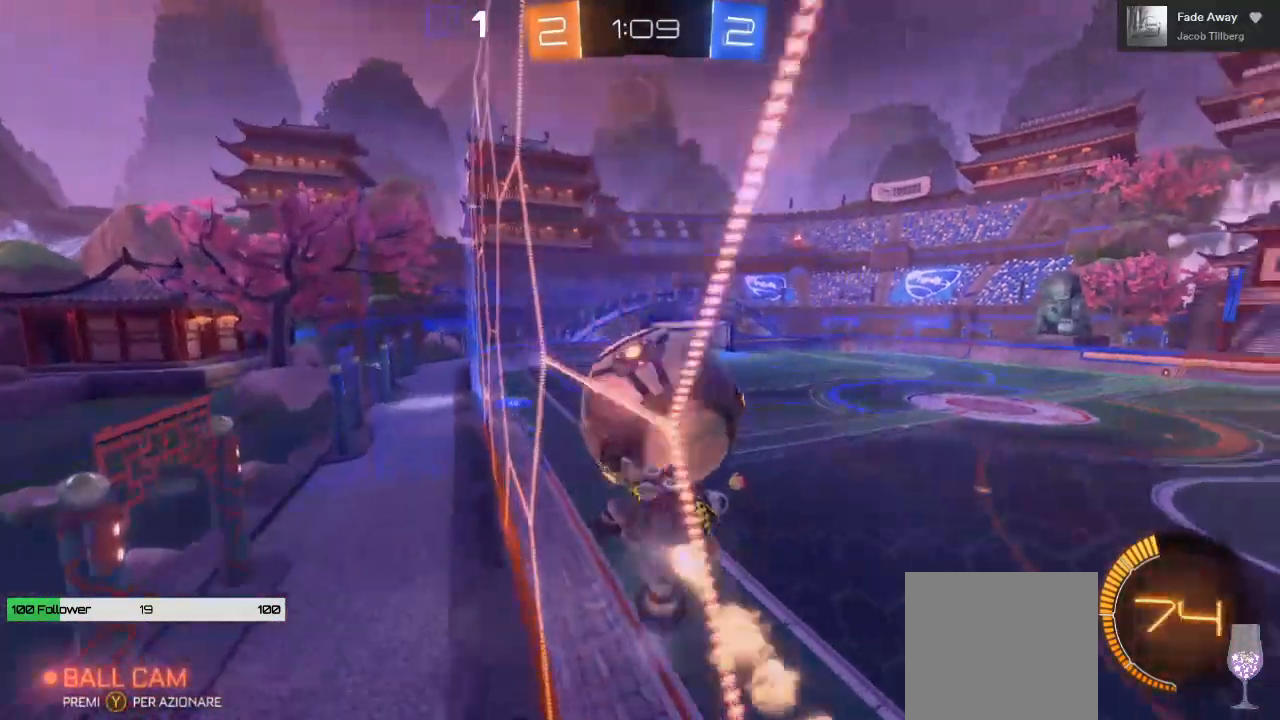
{"buttons": ["A", "L1", "R2", "L3"], "left_stick": "right", "right_stick": "center", "events": [[150, "B", "up"], [217, "left_stick", "right"], [250, "A", "down"], [300, "A", "up"], [300, "L1", "down"], [383, "A", "down"], [383, "L3", "down"]]}
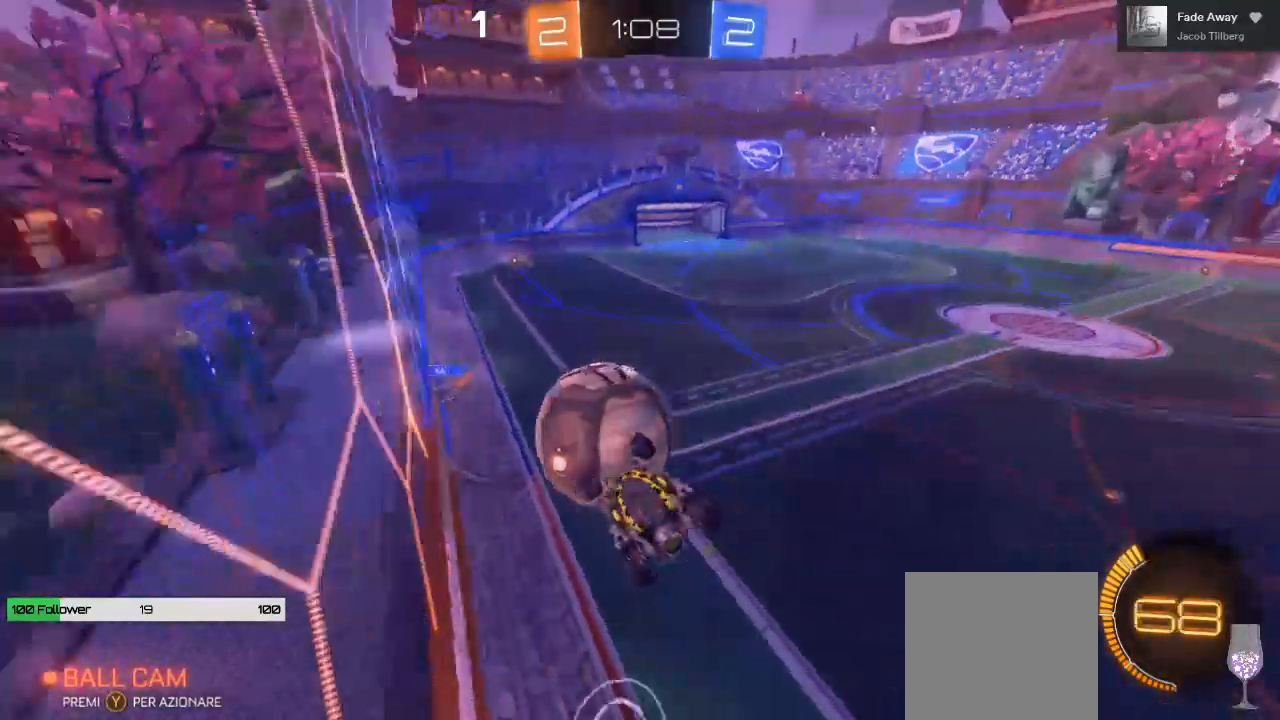
{"buttons": ["R2"], "left_stick": "down-left", "right_stick": "center", "events": [[167, "A", "up"], [167, "L3", "up"], [183, "L1", "up"], [200, "left_stick", "up"], [250, "left_stick", "center"], [383, "left_stick", "down-left"]]}
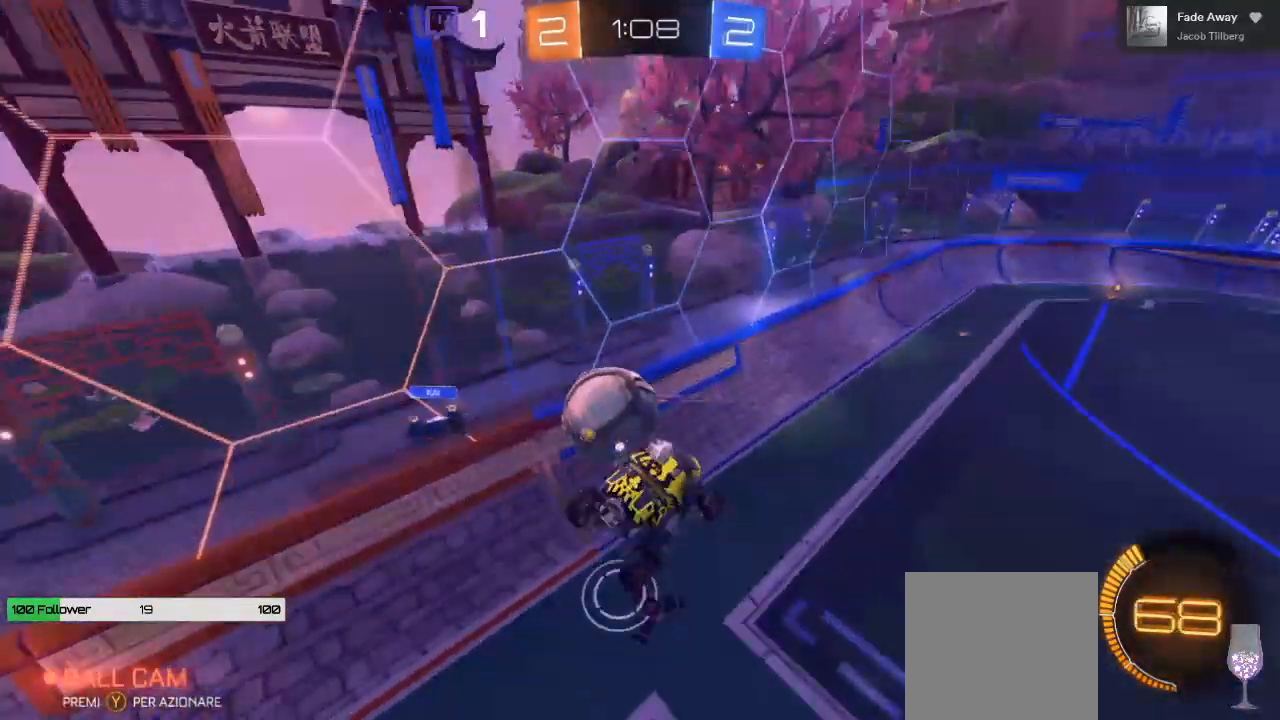
{"buttons": ["R2"], "left_stick": "center", "right_stick": "center", "events": [[117, "L1", "down"], [167, "left_stick", "left"], [317, "L1", "up"], [383, "left_stick", "center"]]}
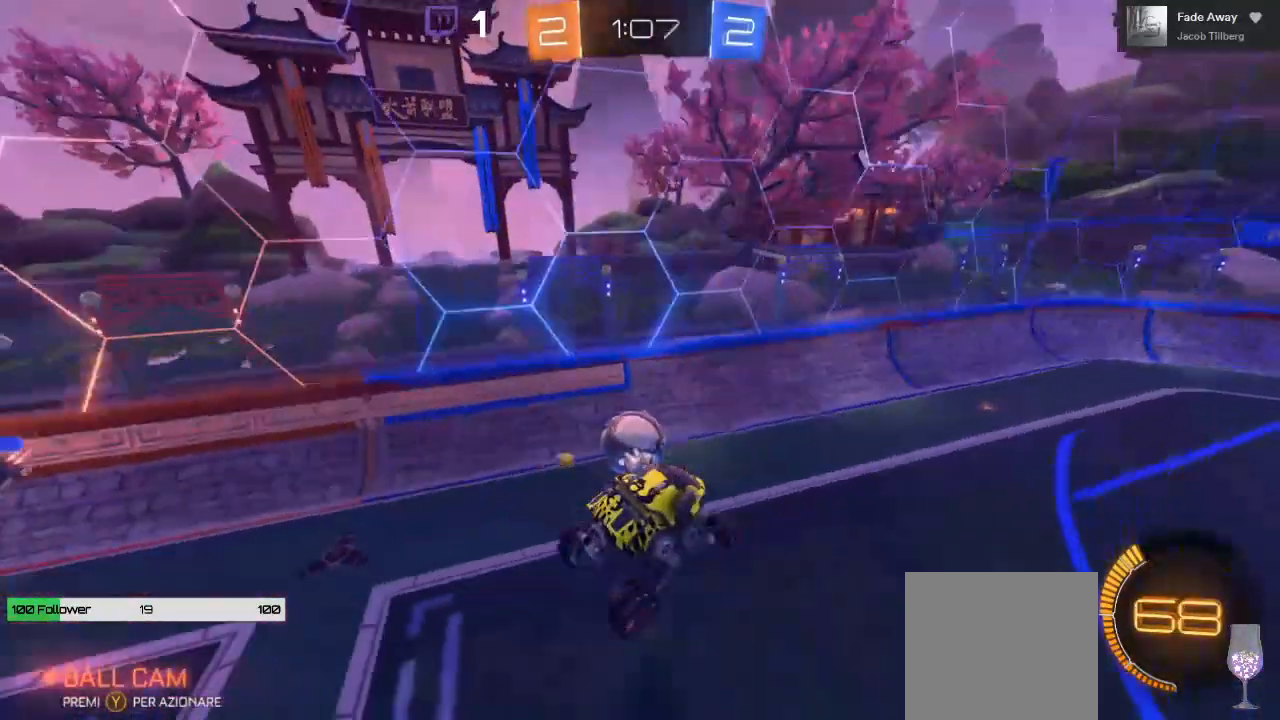
{"buttons": ["R2"], "left_stick": "center", "right_stick": "center", "events": []}
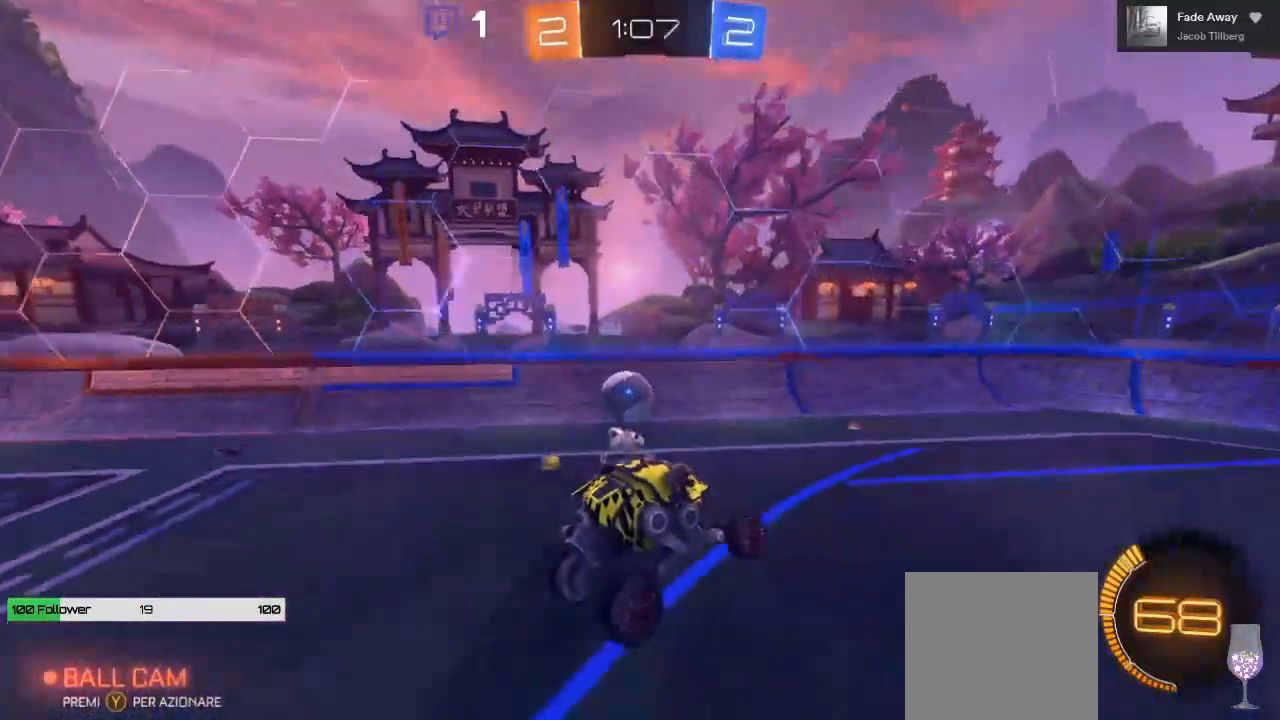
{"buttons": ["R2"], "left_stick": "center", "right_stick": "center", "events": [[283, "left_stick", "left"], [467, "left_stick", "center"]]}
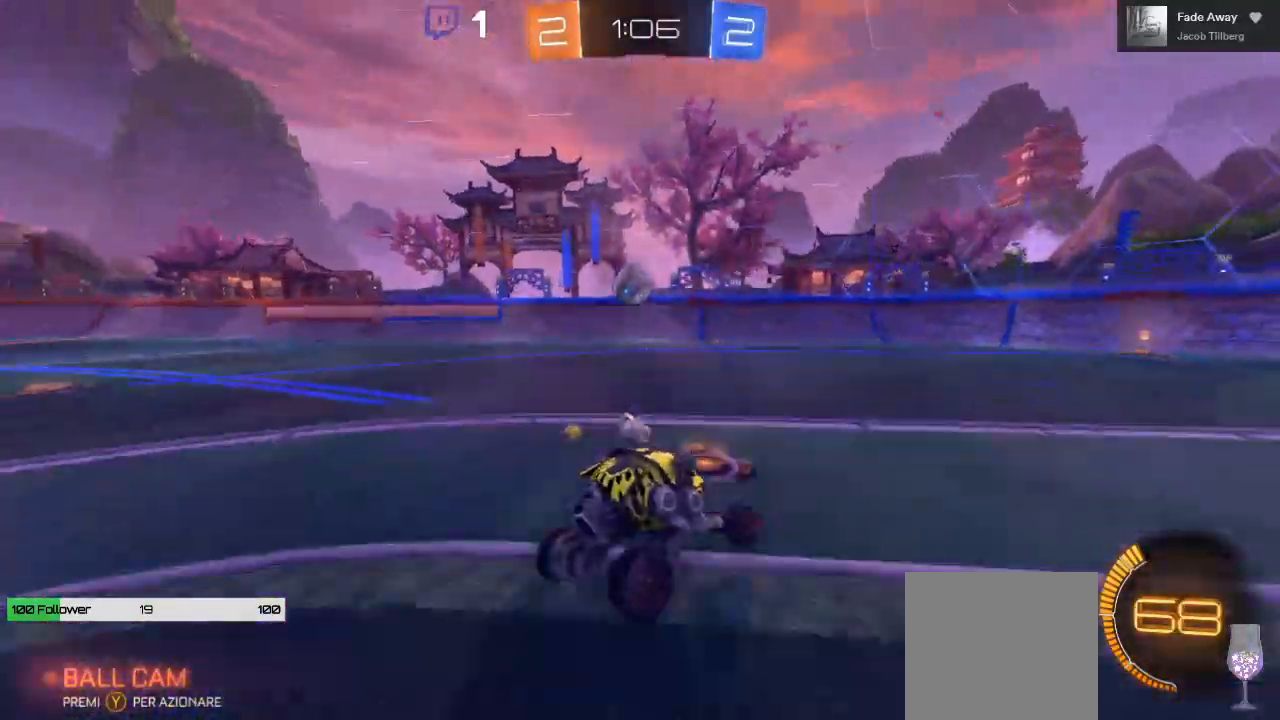
{"buttons": ["R2"], "left_stick": "center", "right_stick": "center", "events": []}
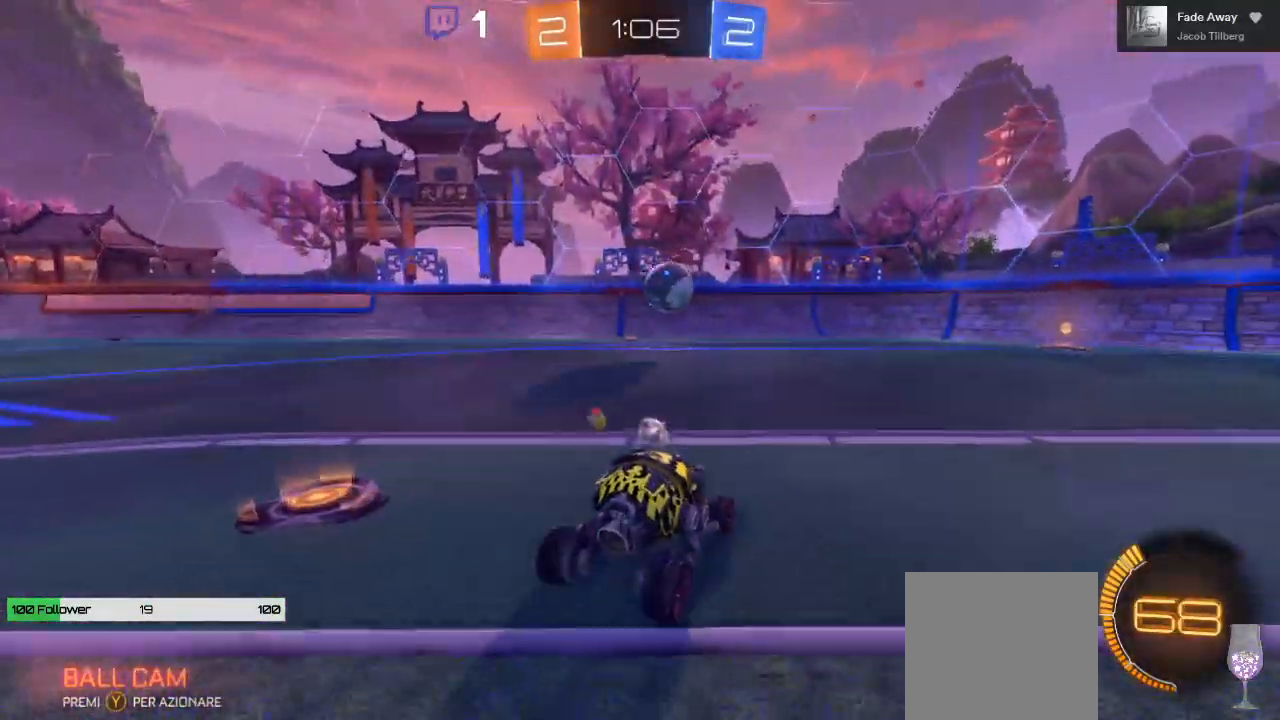
{"buttons": ["R2"], "left_stick": "center", "right_stick": "center", "events": [[50, "left_stick", "right"], [250, "left_stick", "center"]]}
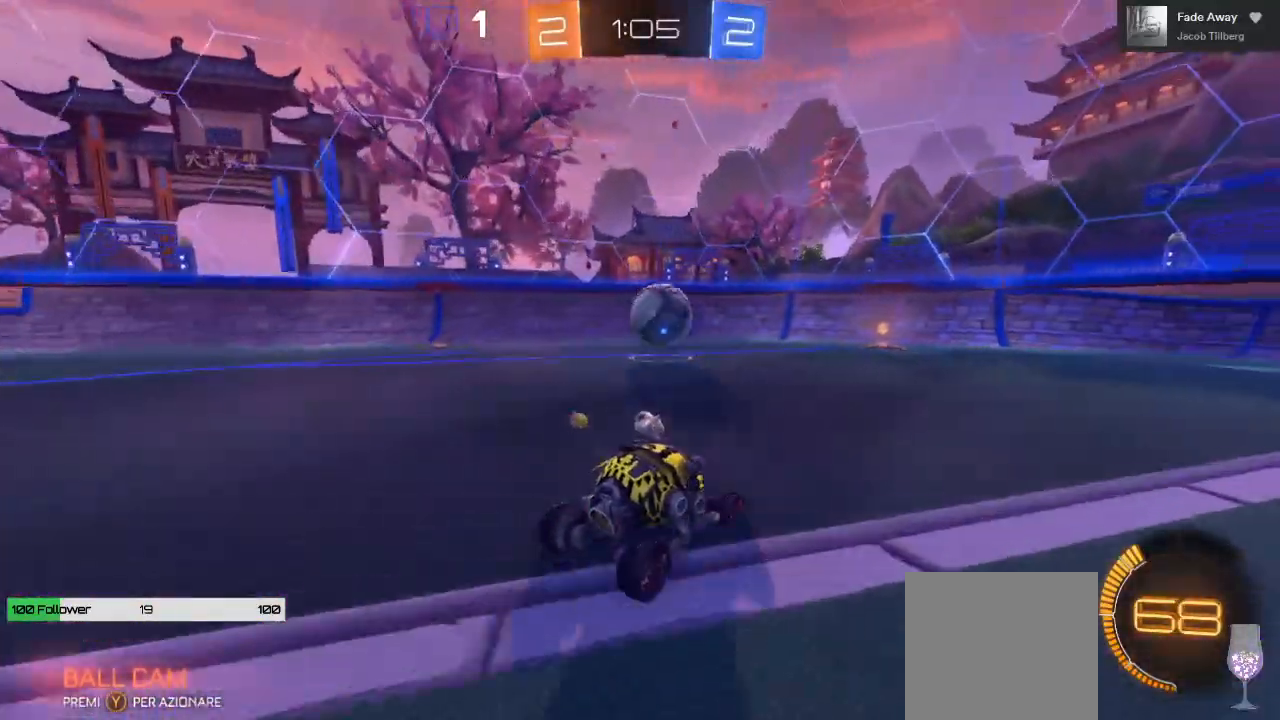
{"buttons": ["R2"], "left_stick": "center", "right_stick": "center", "events": [[17, "left_stick", "left"], [117, "left_stick", "center"], [300, "left_stick", "right"], [433, "left_stick", "center"]]}
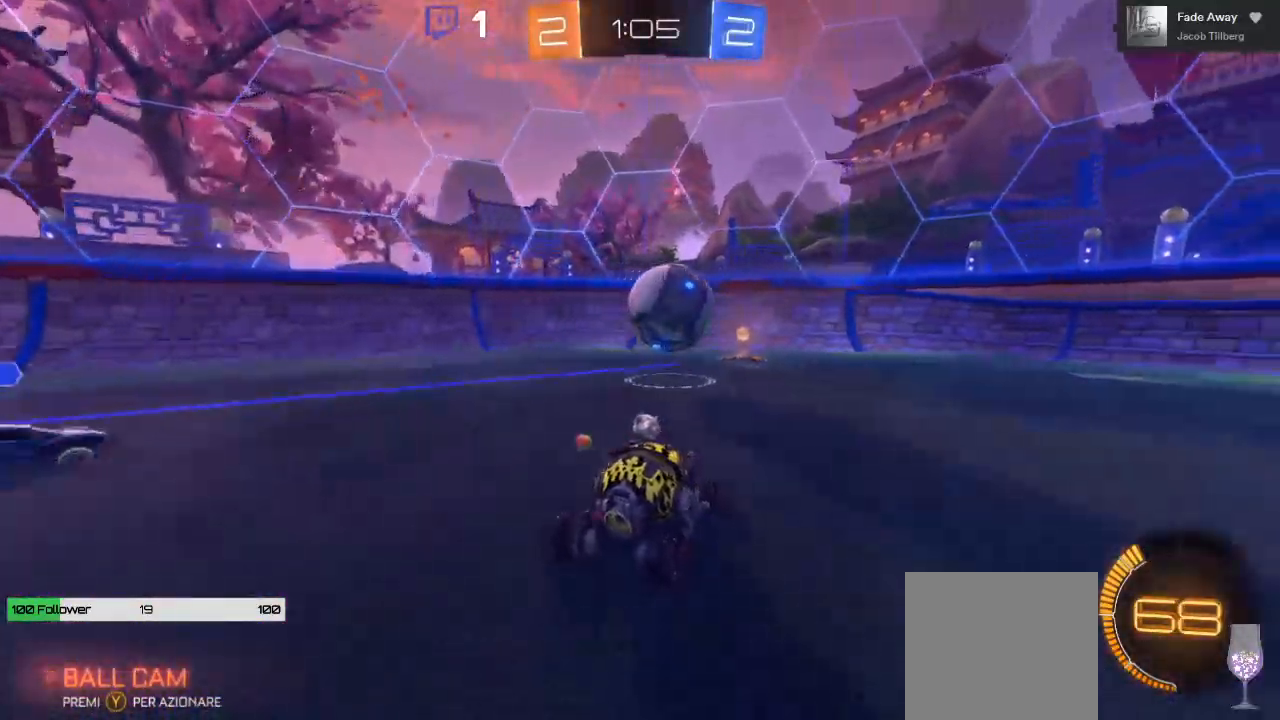
{"buttons": ["R2"], "left_stick": "center", "right_stick": "center", "events": [[117, "left_stick", "right"], [267, "left_stick", "center"]]}
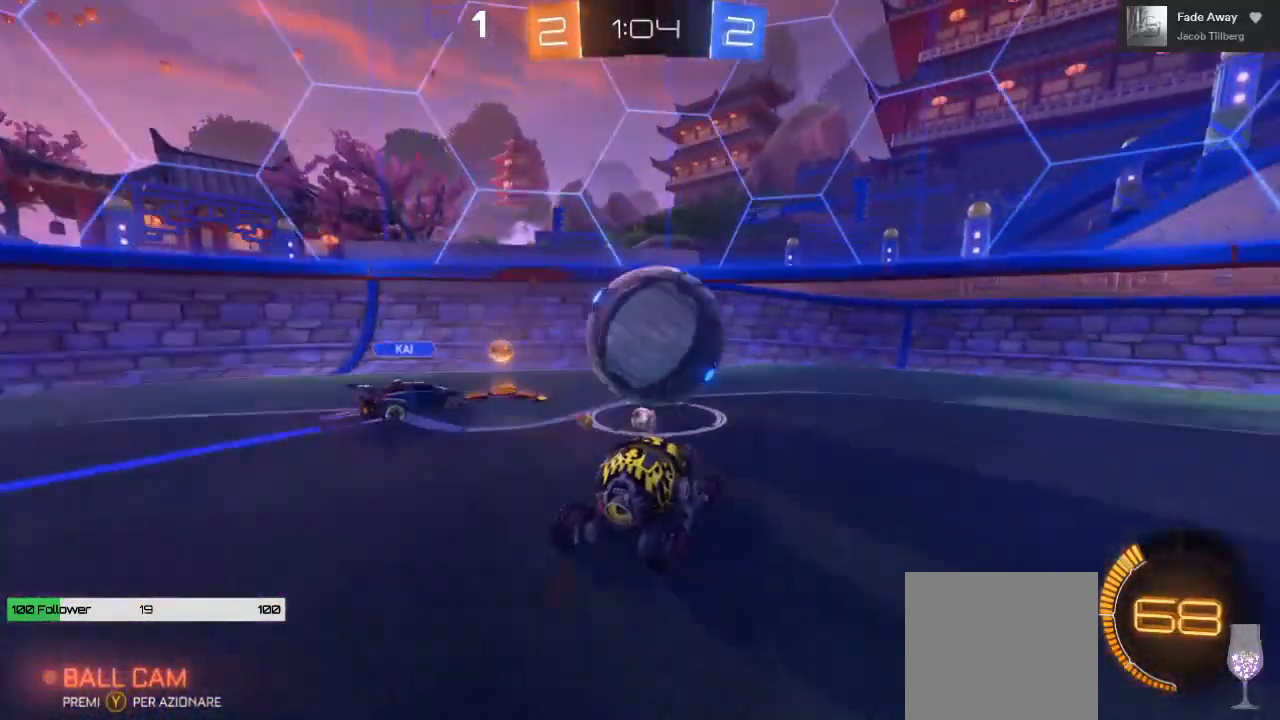
{"buttons": ["R2"], "left_stick": "center", "right_stick": "center", "events": [[50, "left_stick", "right"], [167, "left_stick", "center"], [250, "left_stick", "left"], [417, "left_stick", "center"]]}
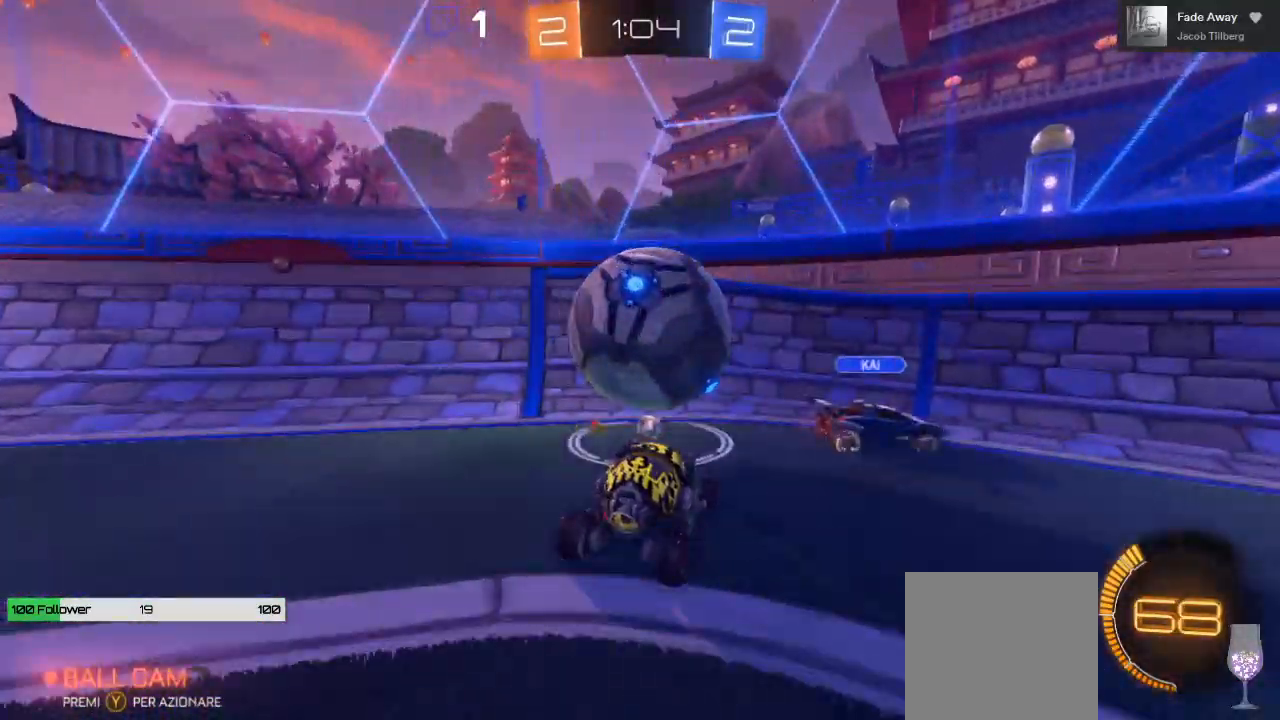
{"buttons": ["R2"], "left_stick": "center", "right_stick": "center", "events": [[83, "left_stick", "left"], [183, "left_stick", "center"], [267, "left_stick", "right"], [317, "left_stick", "center"]]}
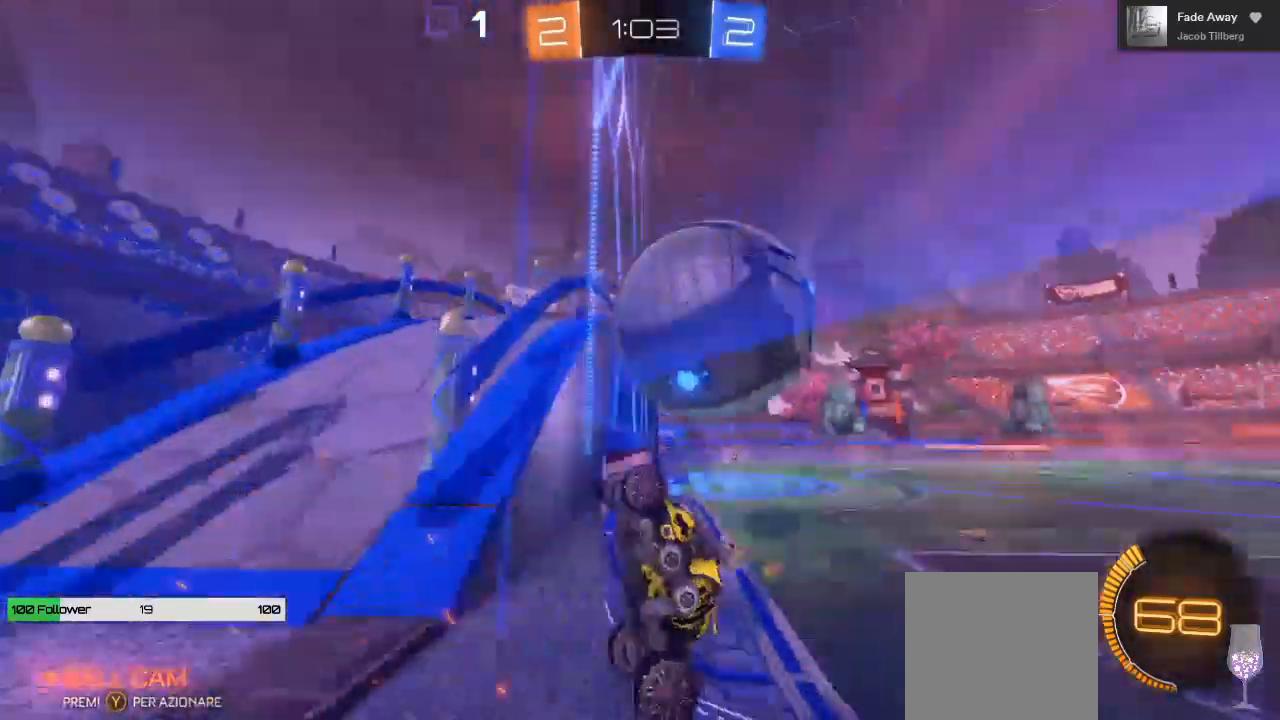
{"buttons": ["R2"], "left_stick": "right", "right_stick": "center", "events": [[317, "left_stick", "right"]]}
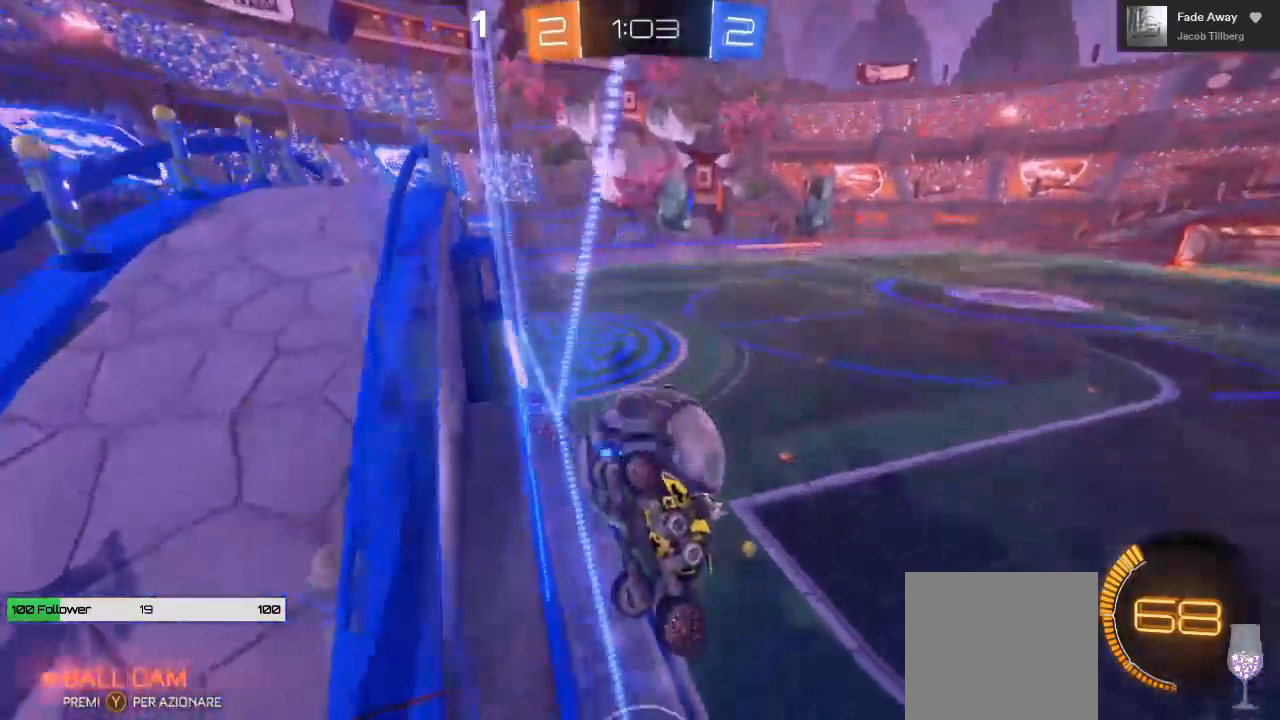
{"buttons": ["R2"], "left_stick": "right", "right_stick": "center", "events": [[50, "R2", "up"], [100, "L2", "down"], [300, "L2", "up"], [350, "R2", "down"]]}
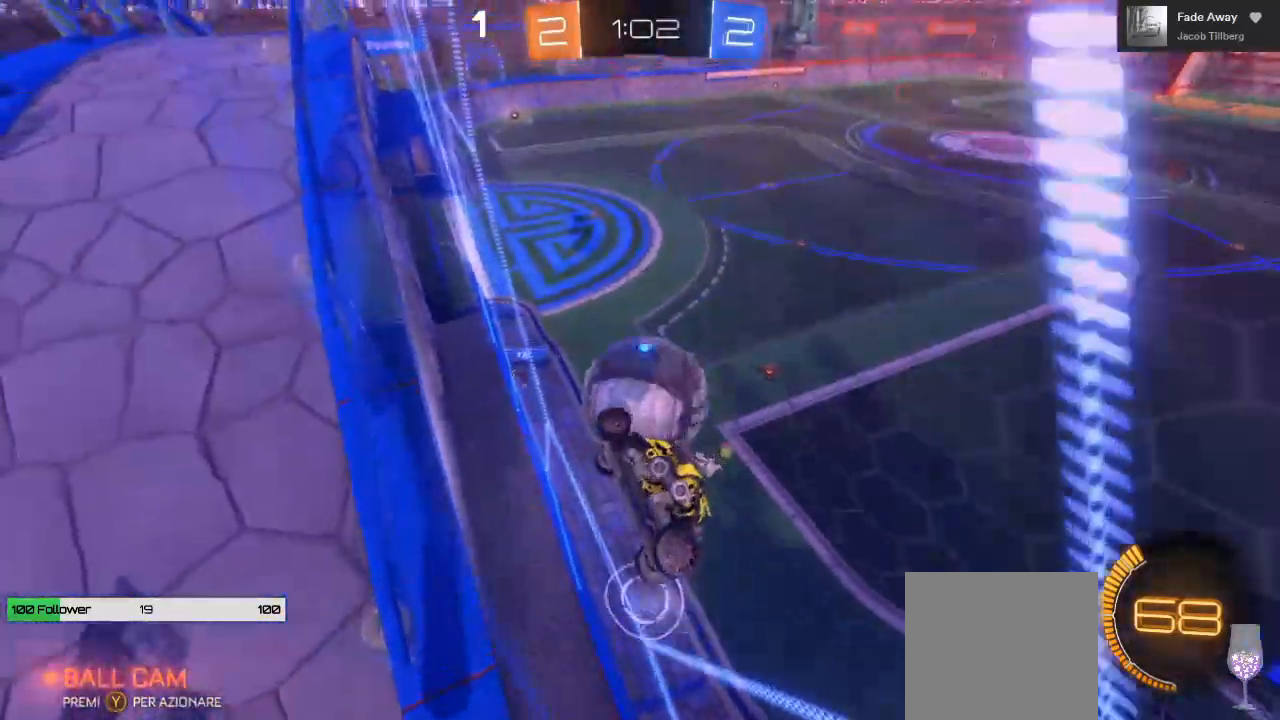
{"buttons": ["R2"], "left_stick": "right", "right_stick": "center", "events": []}